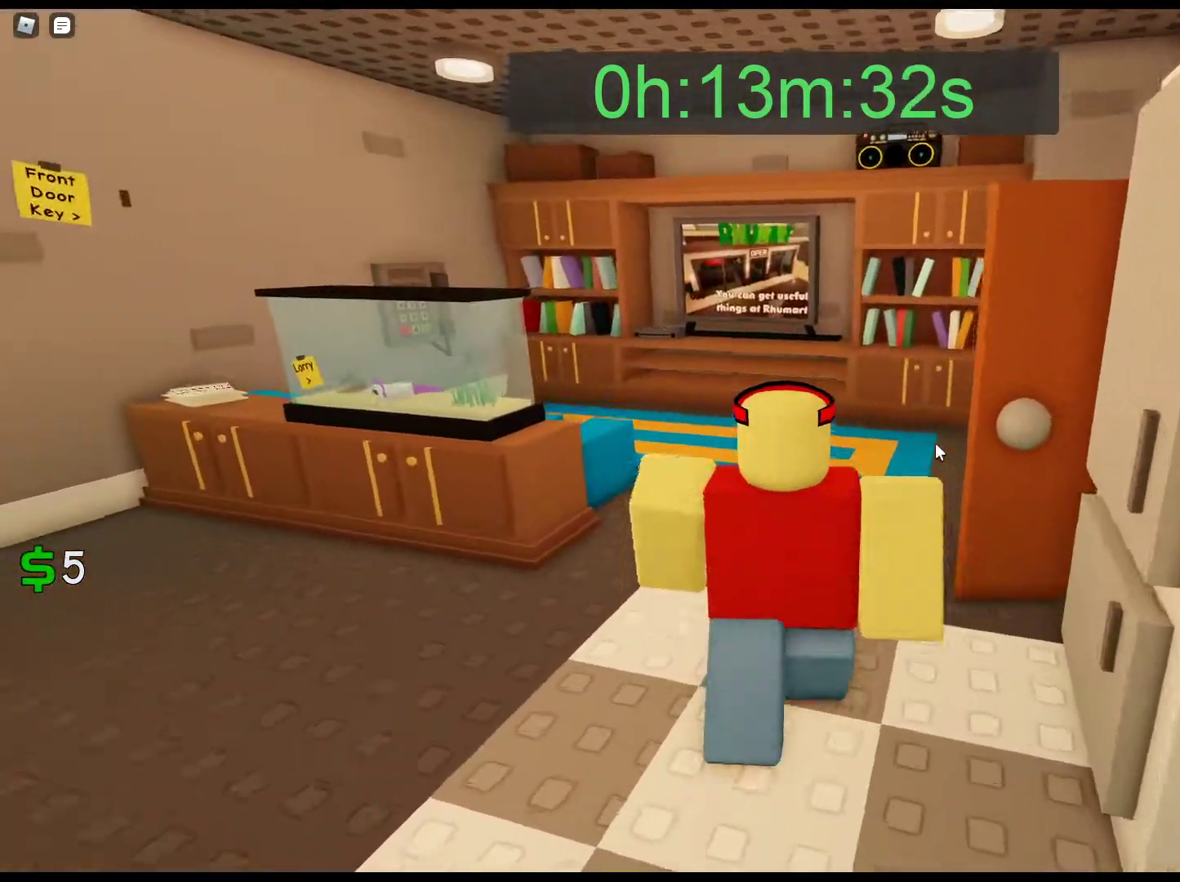
Gameplay with keyboard and mouse; each line is a JSON object with the keys and mouse buttons held at the frame after it. "events" lists presses ("down") and releases ("up") of "1", "2", "3", "4", "5", "a", "alt", "c", "caps_lock", "ctrl", "d", "e", "f", "g", "q", "r", "s", "shift", "space", "t", "tab", "v", "w", "x", "z", "mouse_left", "mouse_wheel" and "mouse_right" between this image and that frame as [ms after this image, input, new state], when the widget could be followed in between. "mouse_left", "mouse_wheel", "mouse_right" = the "left", "wheel", "right" buttons of the "mouse" list. No other keys are recorded. "wheel" means that the mouse wheel is clicked or scrolled. Not read: mouse_move.
{"keys": ["w"], "mouse": ["right"], "events": []}
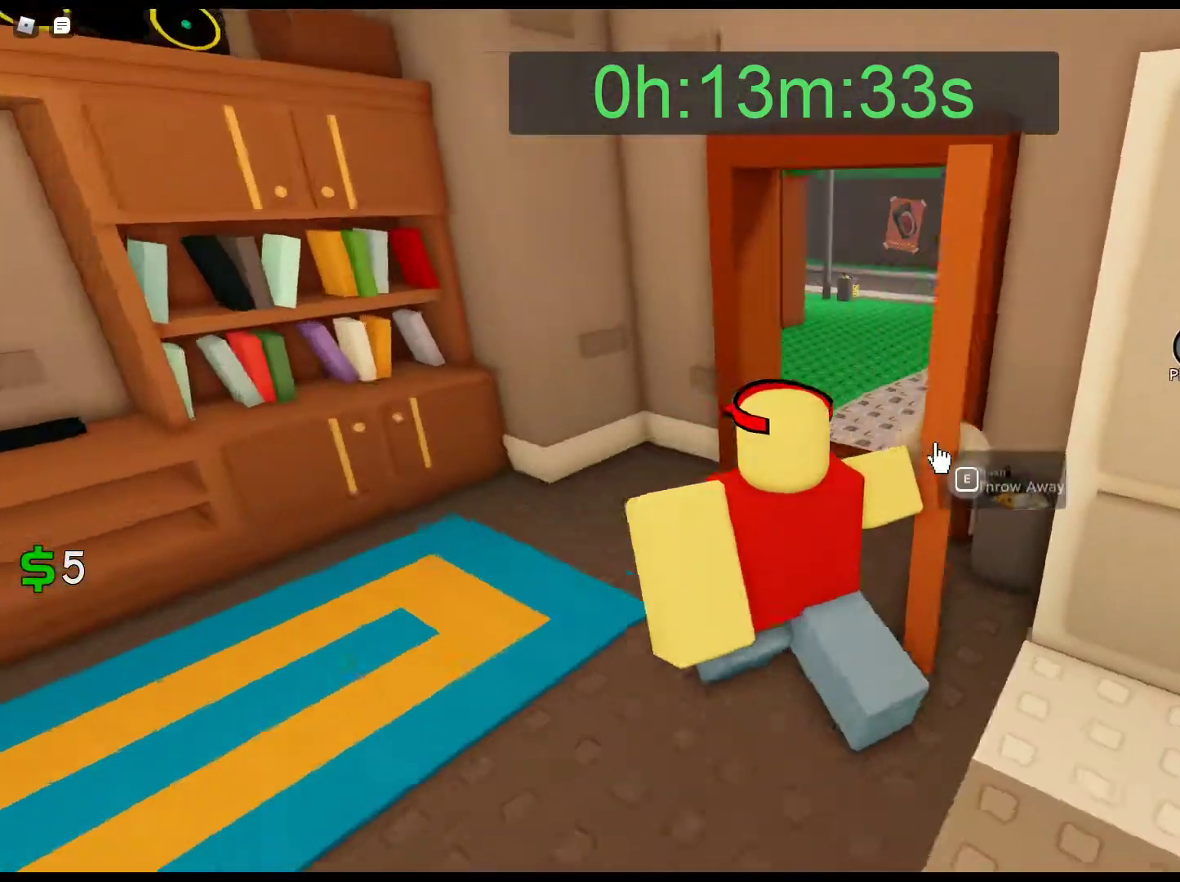
{"keys": ["w"], "mouse": ["right"], "events": []}
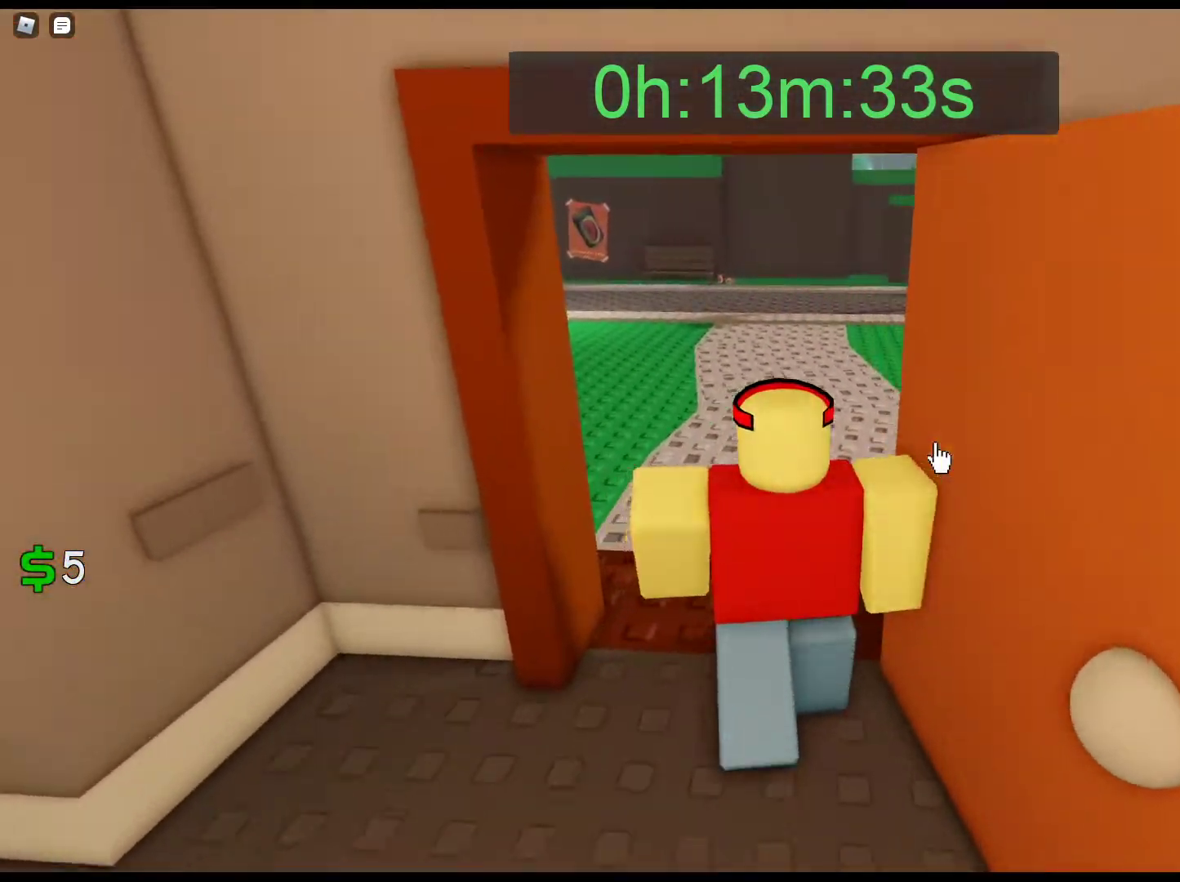
{"keys": ["w"], "mouse": [], "events": [[467, "mouse_right", "up"]]}
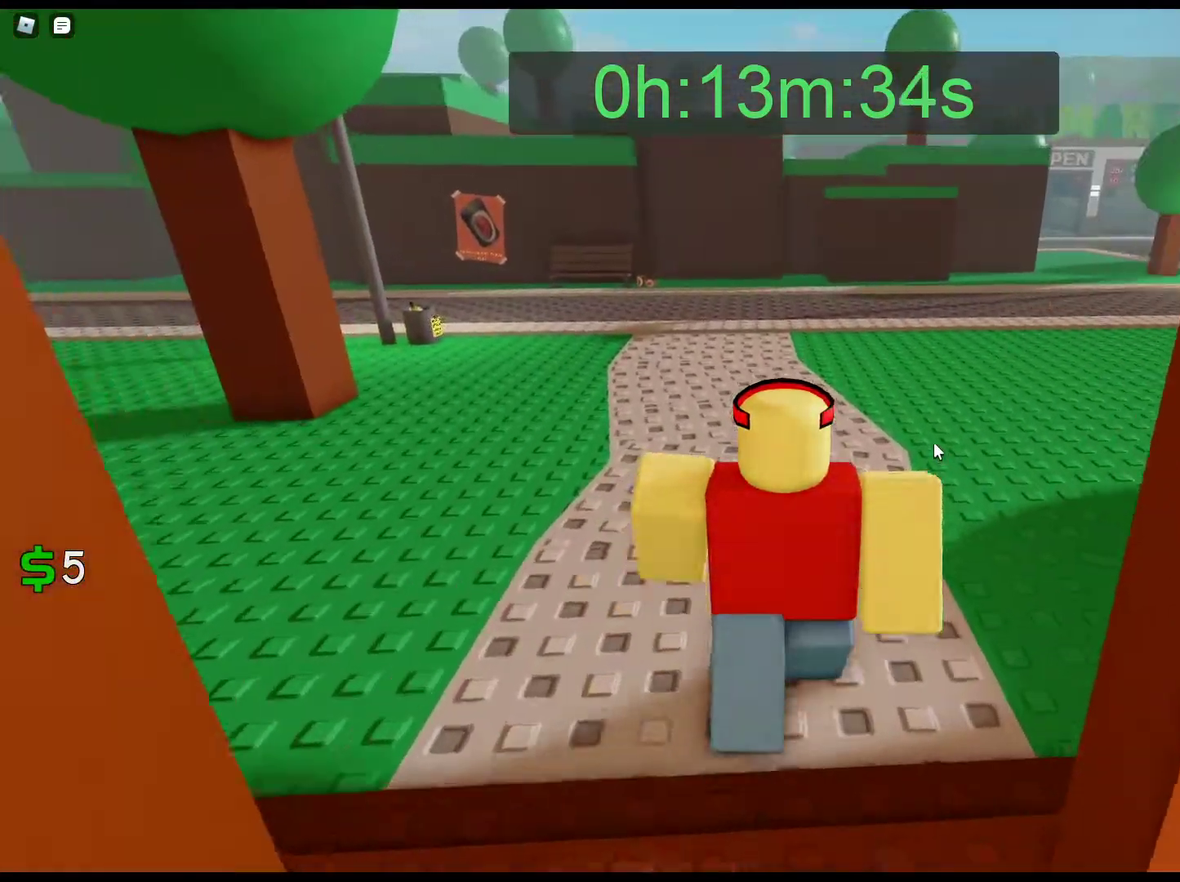
{"keys": ["w"], "mouse": ["right"], "events": [[483, "mouse_right", "down"]]}
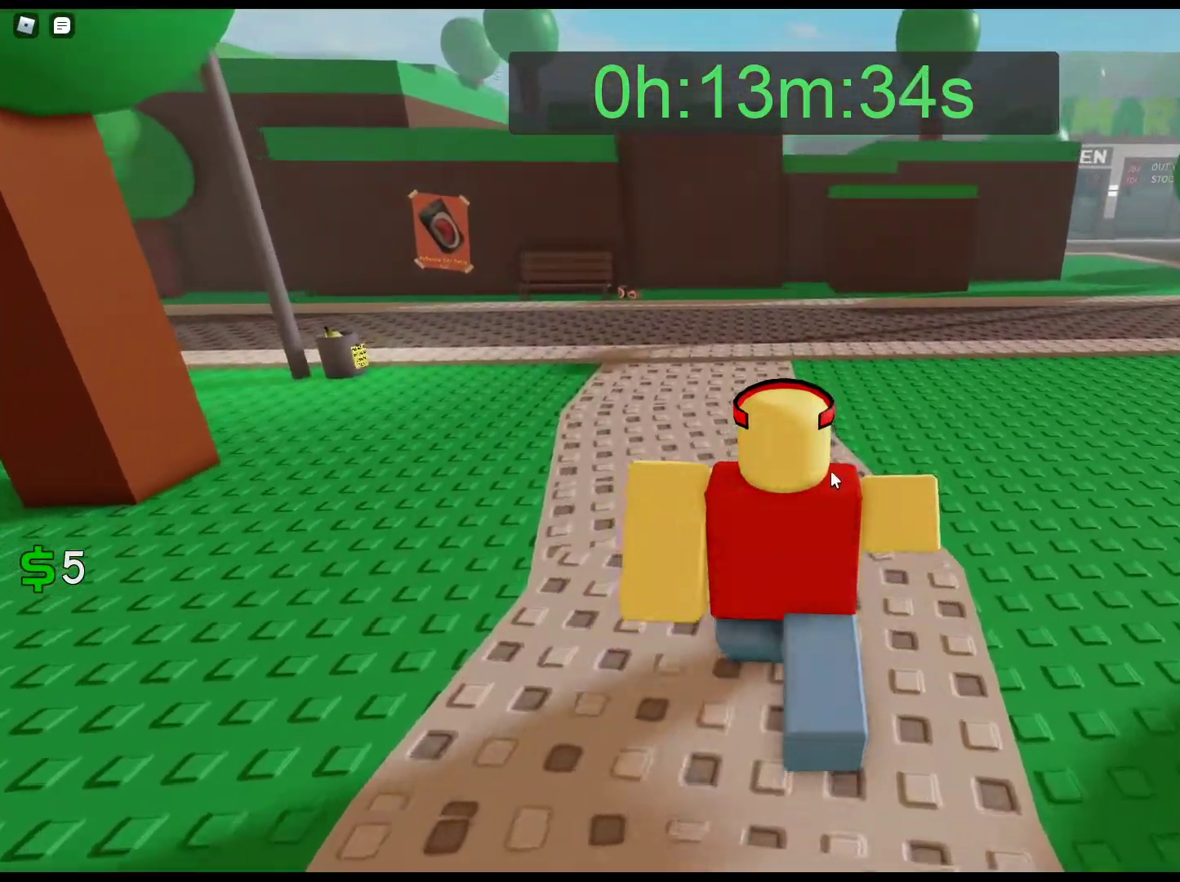
{"keys": ["w"], "mouse": ["right"], "events": []}
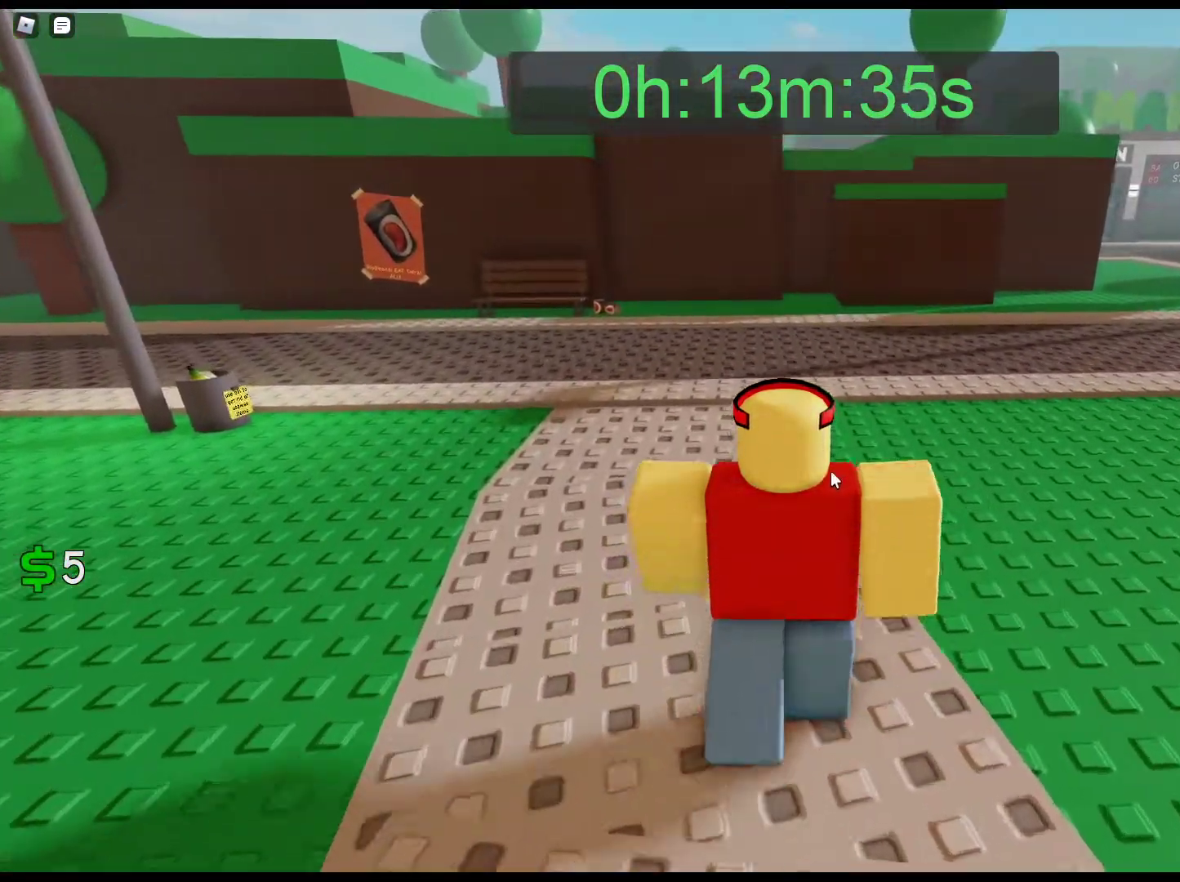
{"keys": ["w"], "mouse": ["right"], "events": []}
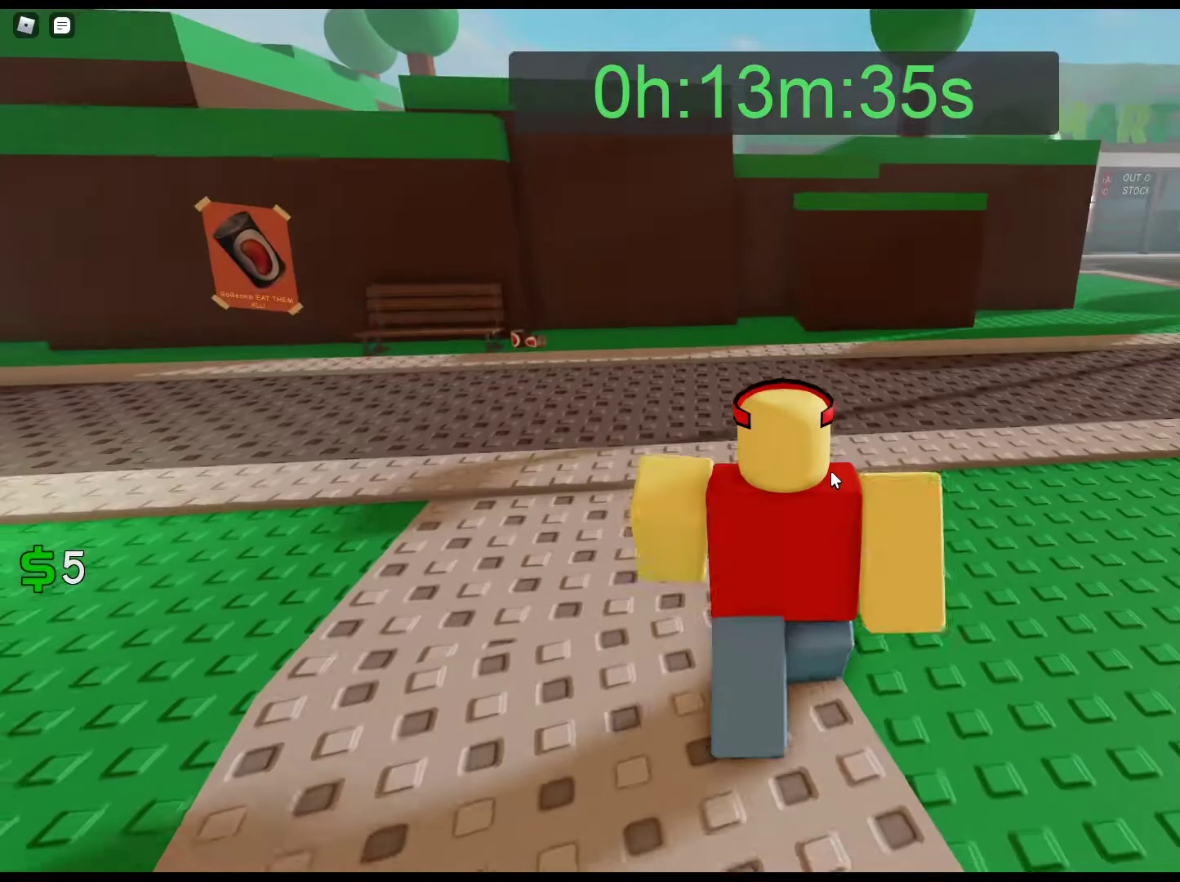
{"keys": ["w"], "mouse": ["right"], "events": []}
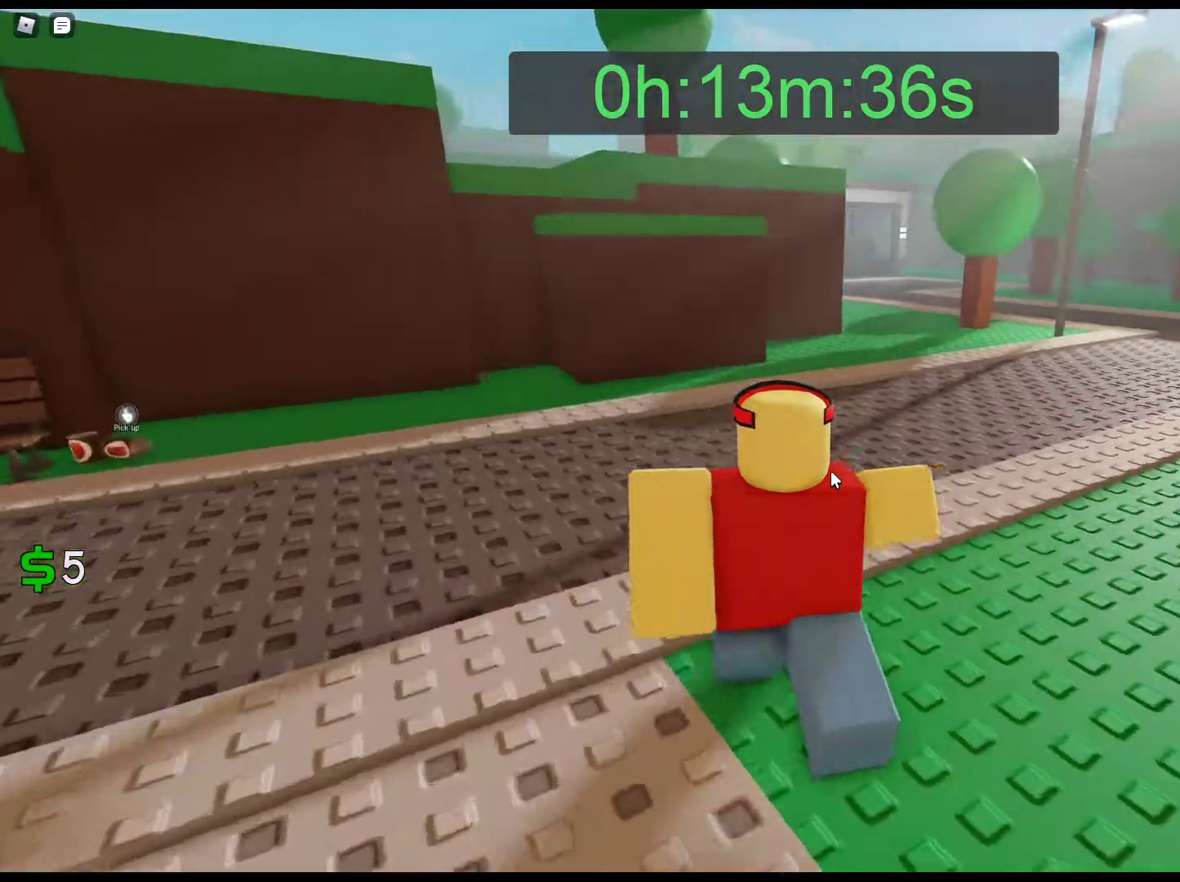
{"keys": ["w"], "mouse": ["right"], "events": []}
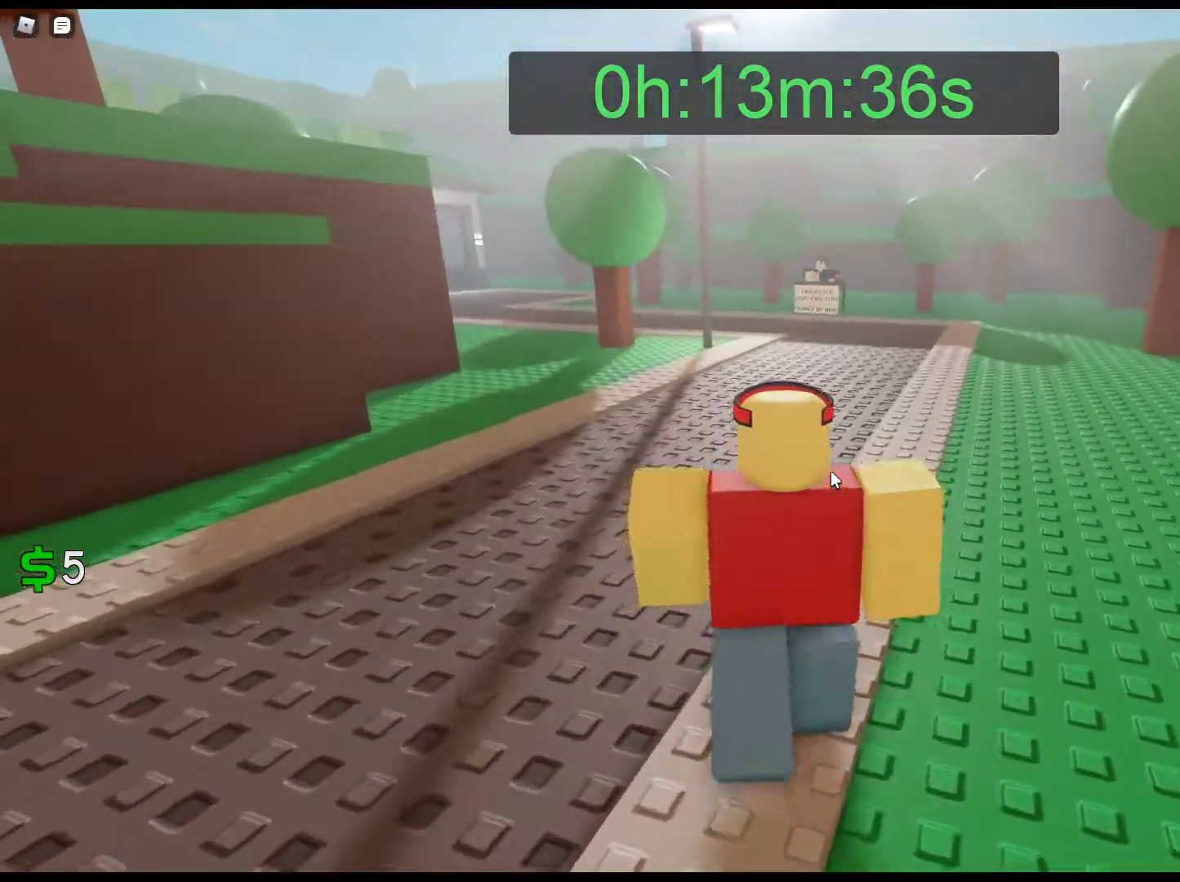
{"keys": ["w"], "mouse": ["right"], "events": []}
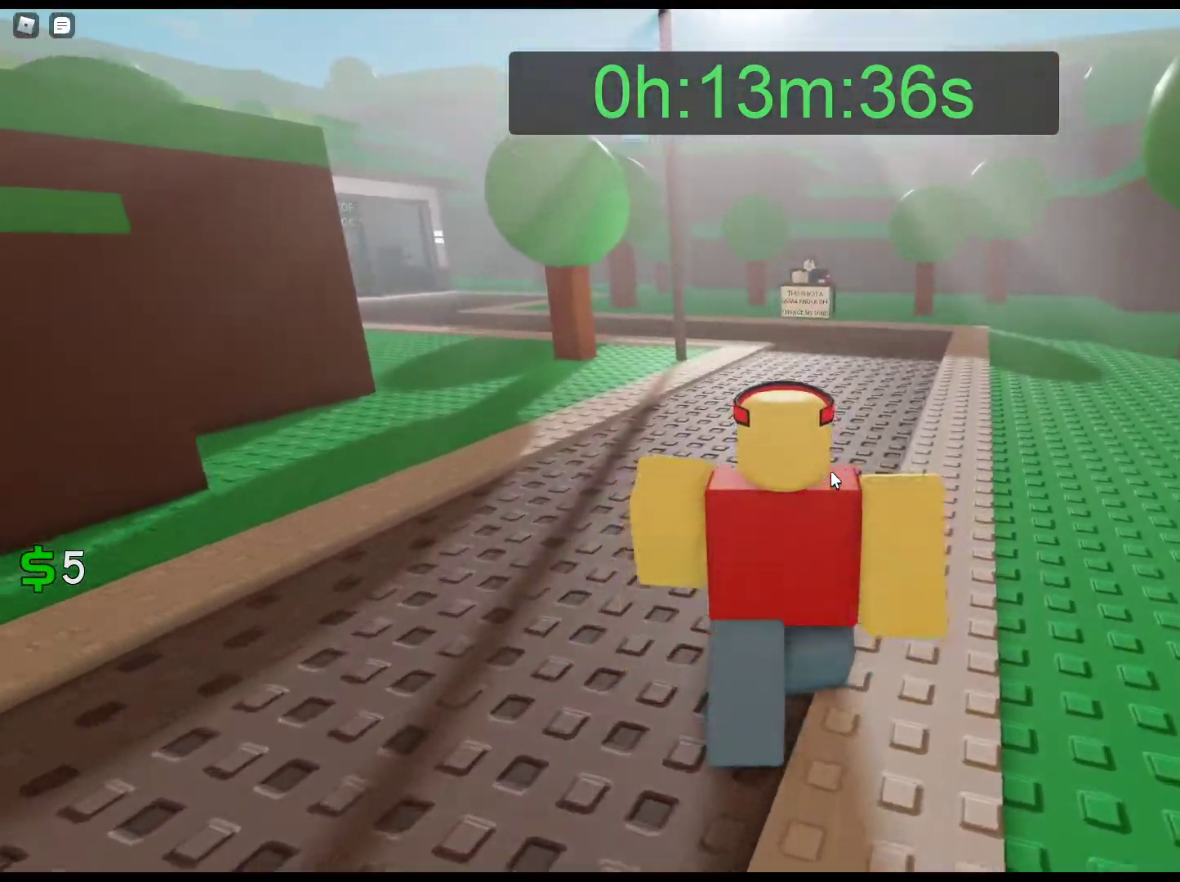
{"keys": ["w"], "mouse": ["right"], "events": []}
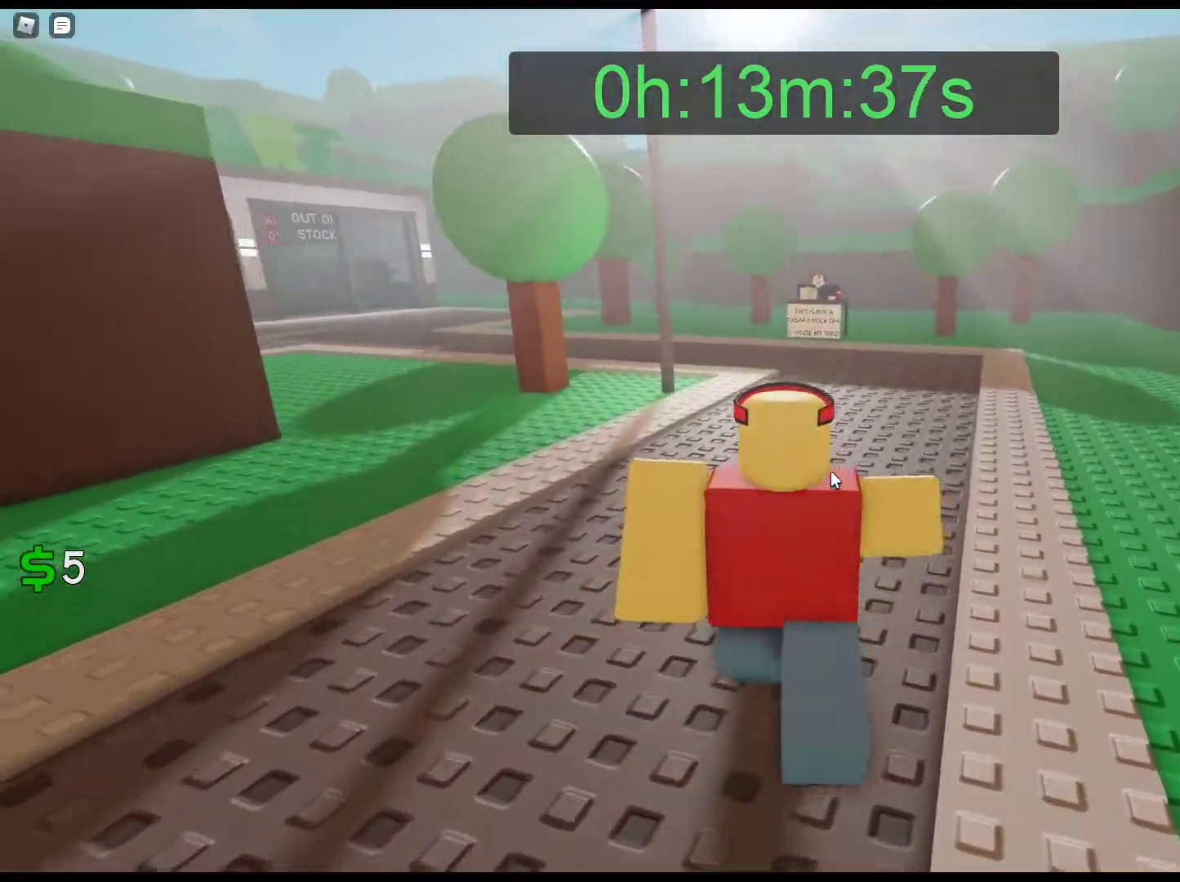
{"keys": ["w"], "mouse": ["right"], "events": []}
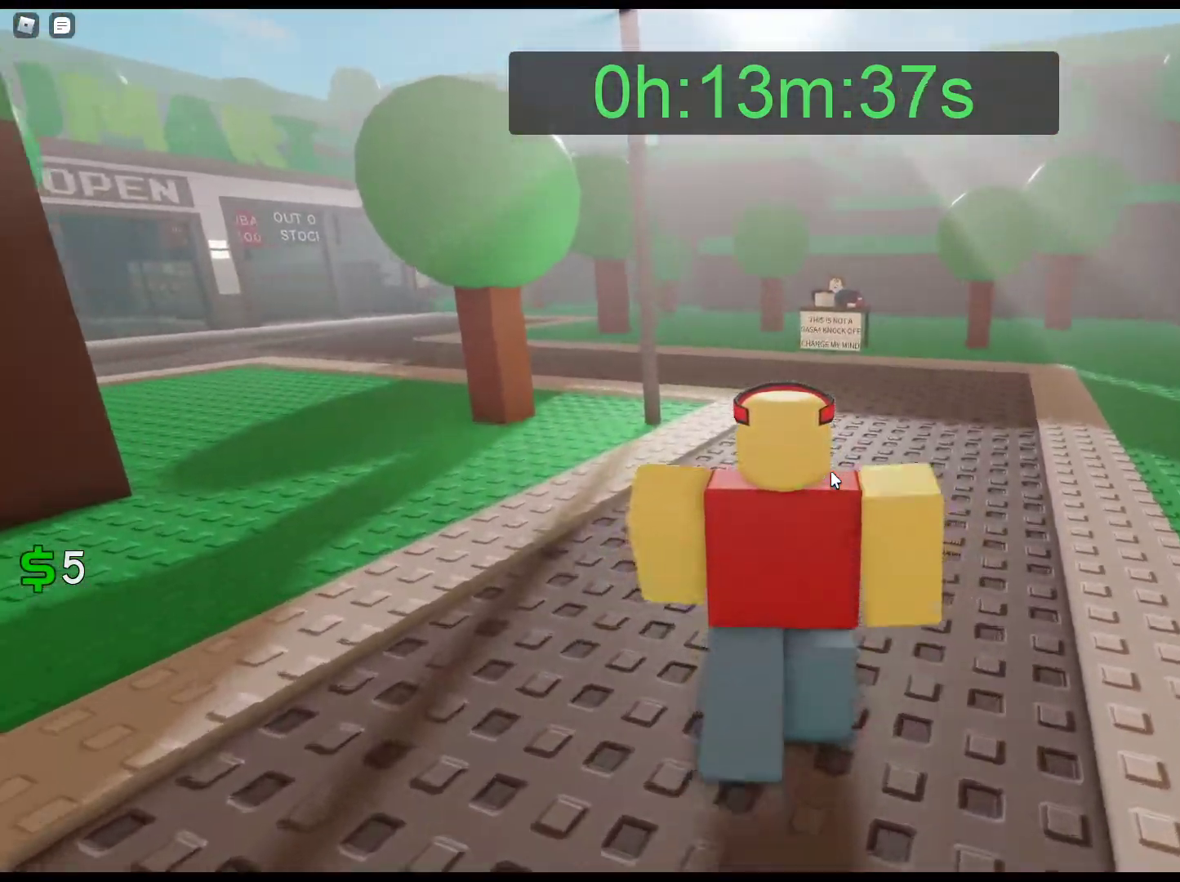
{"keys": ["w"], "mouse": ["right"], "events": []}
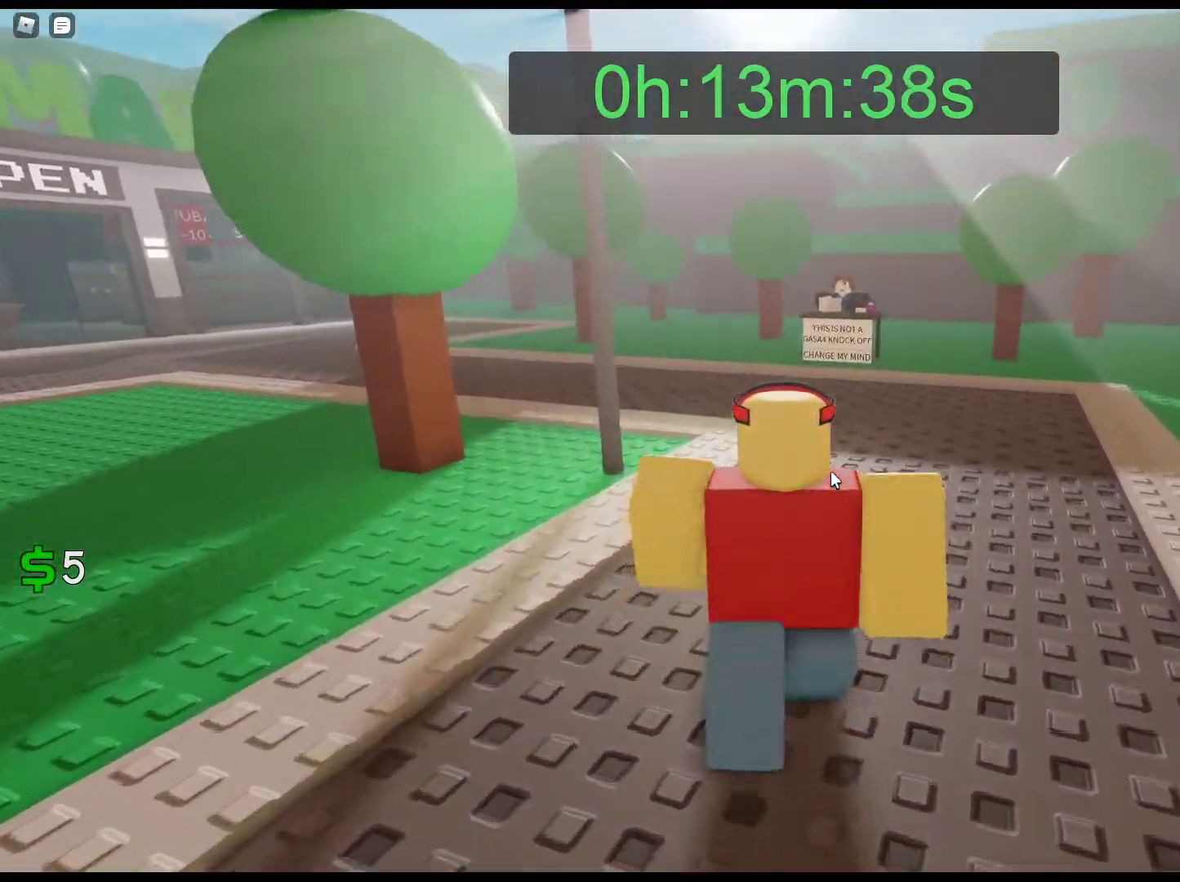
{"keys": ["w"], "mouse": ["right"], "events": []}
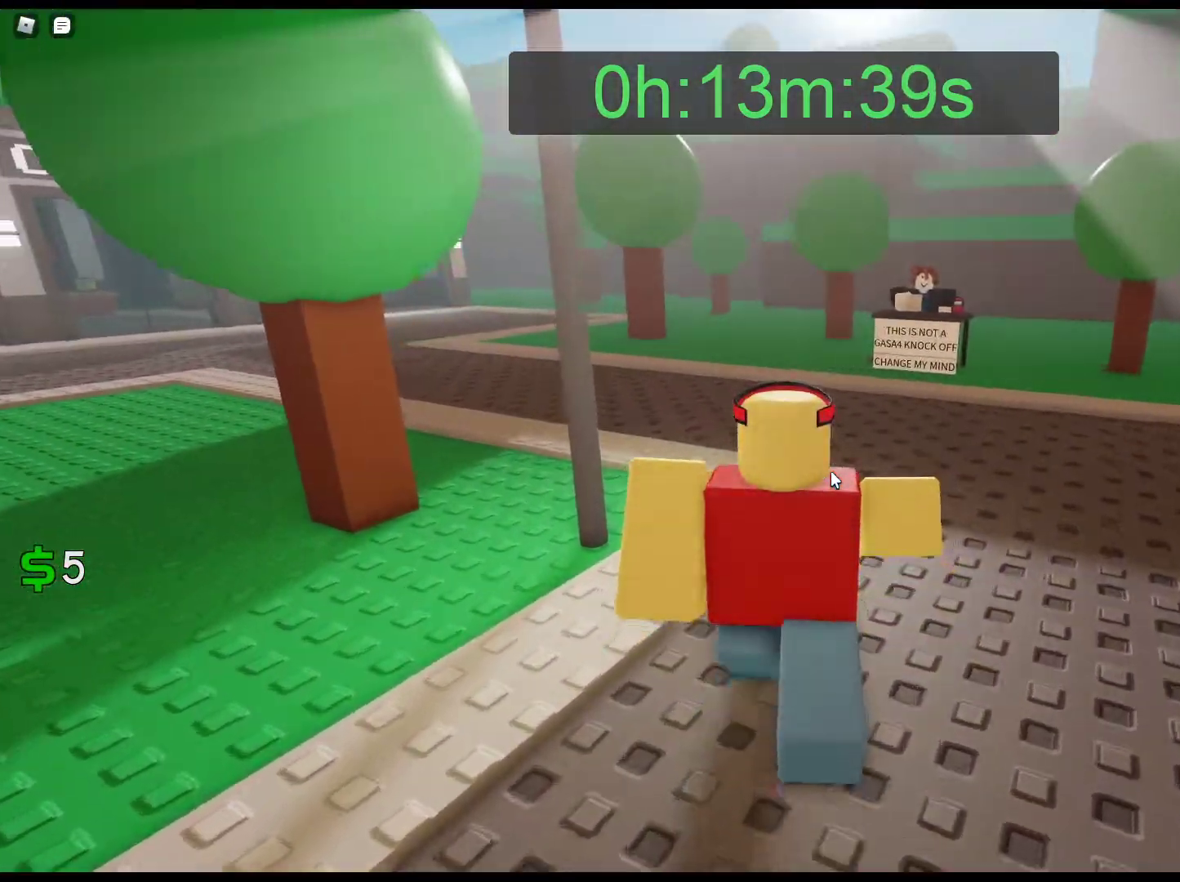
{"keys": ["w"], "mouse": ["right"], "events": []}
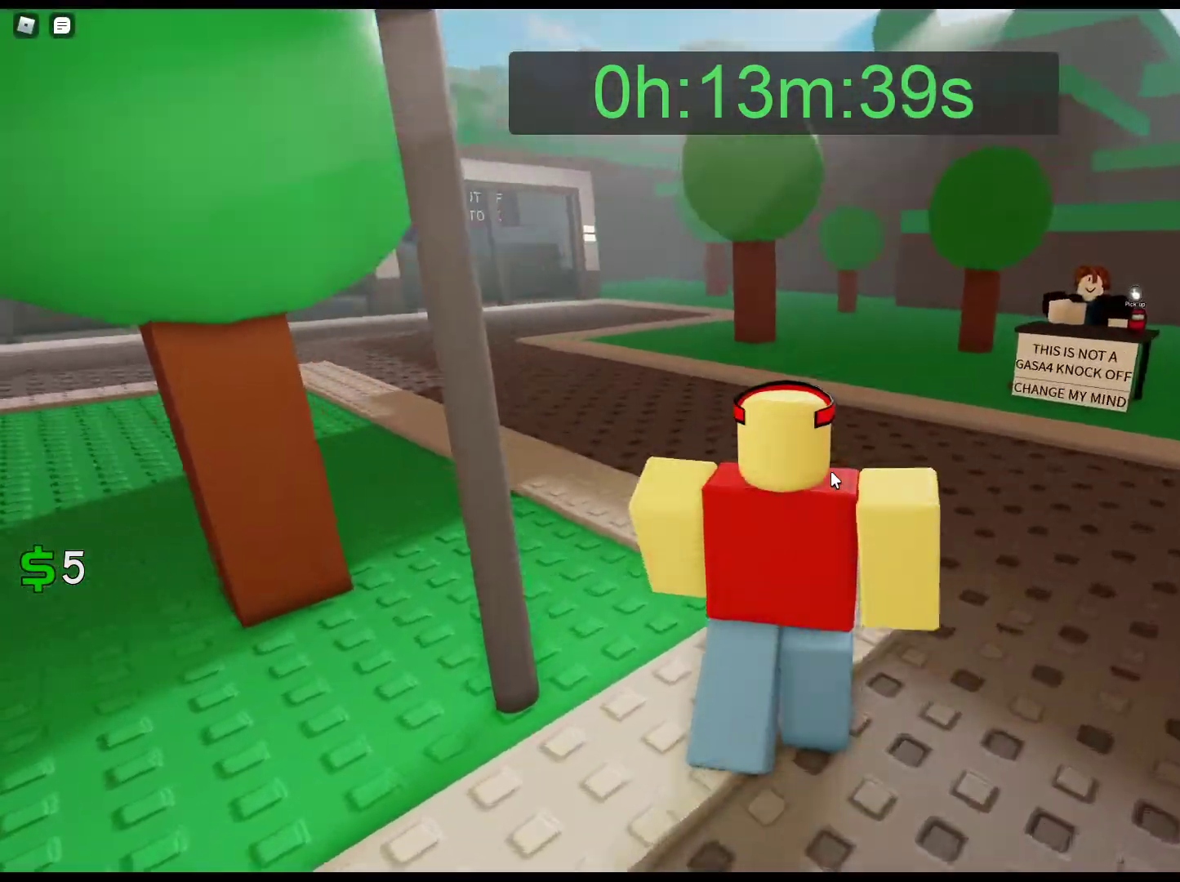
{"keys": ["w"], "mouse": ["right"], "events": []}
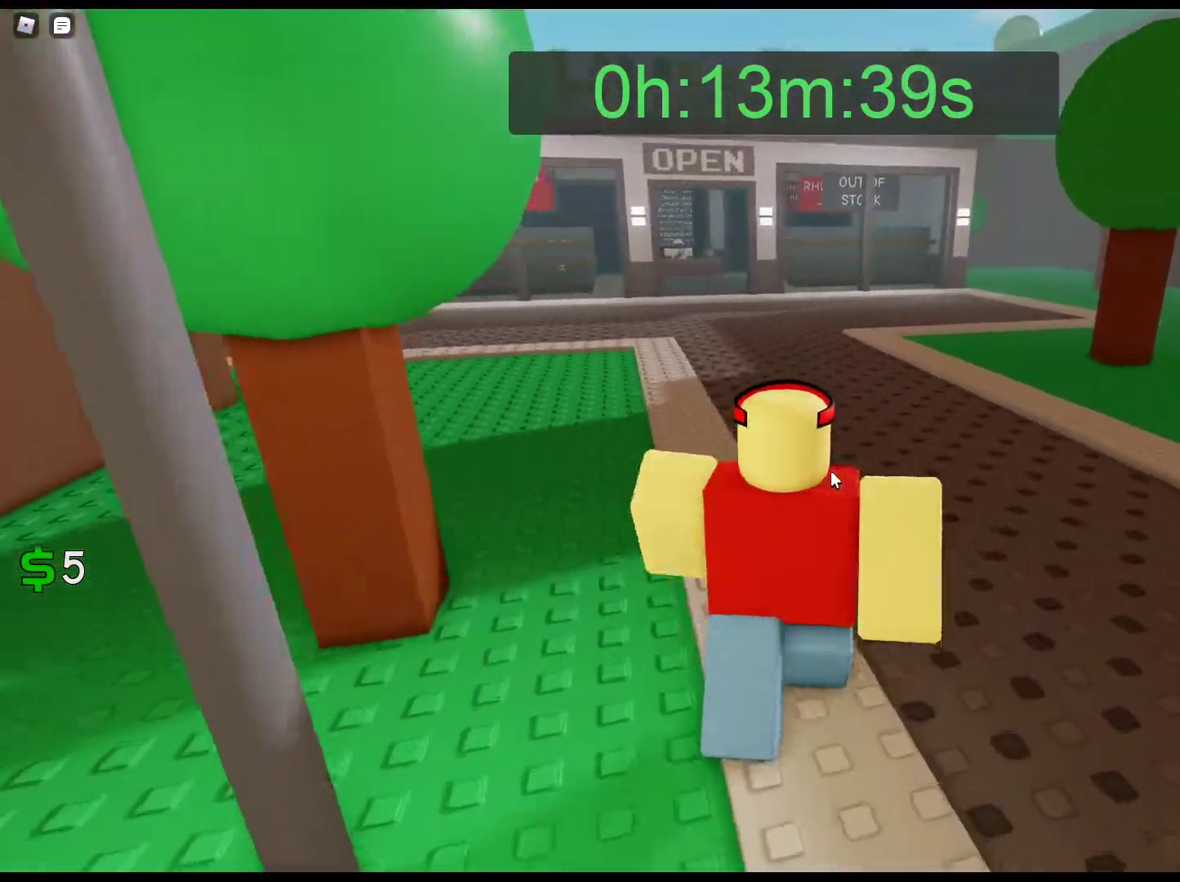
{"keys": ["w"], "mouse": ["right"], "events": []}
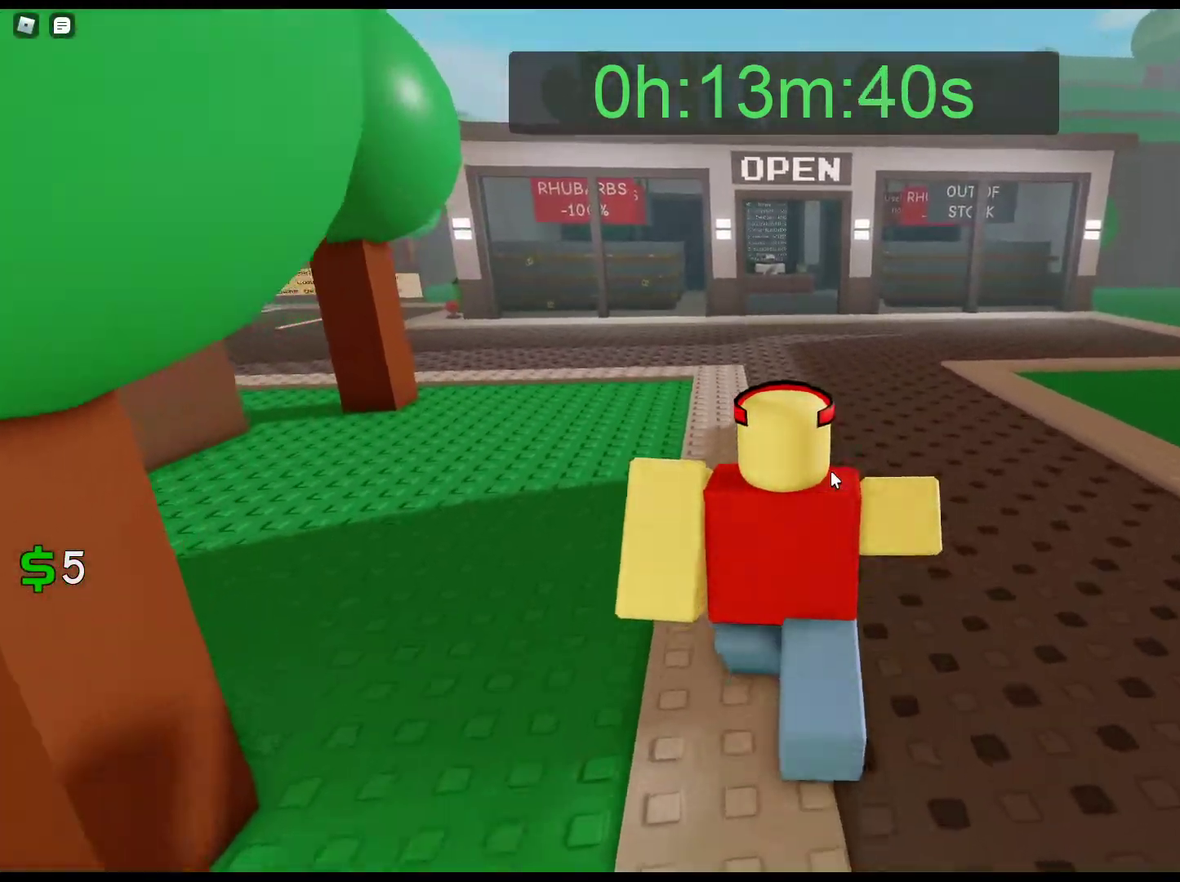
{"keys": ["w"], "mouse": ["right"], "events": []}
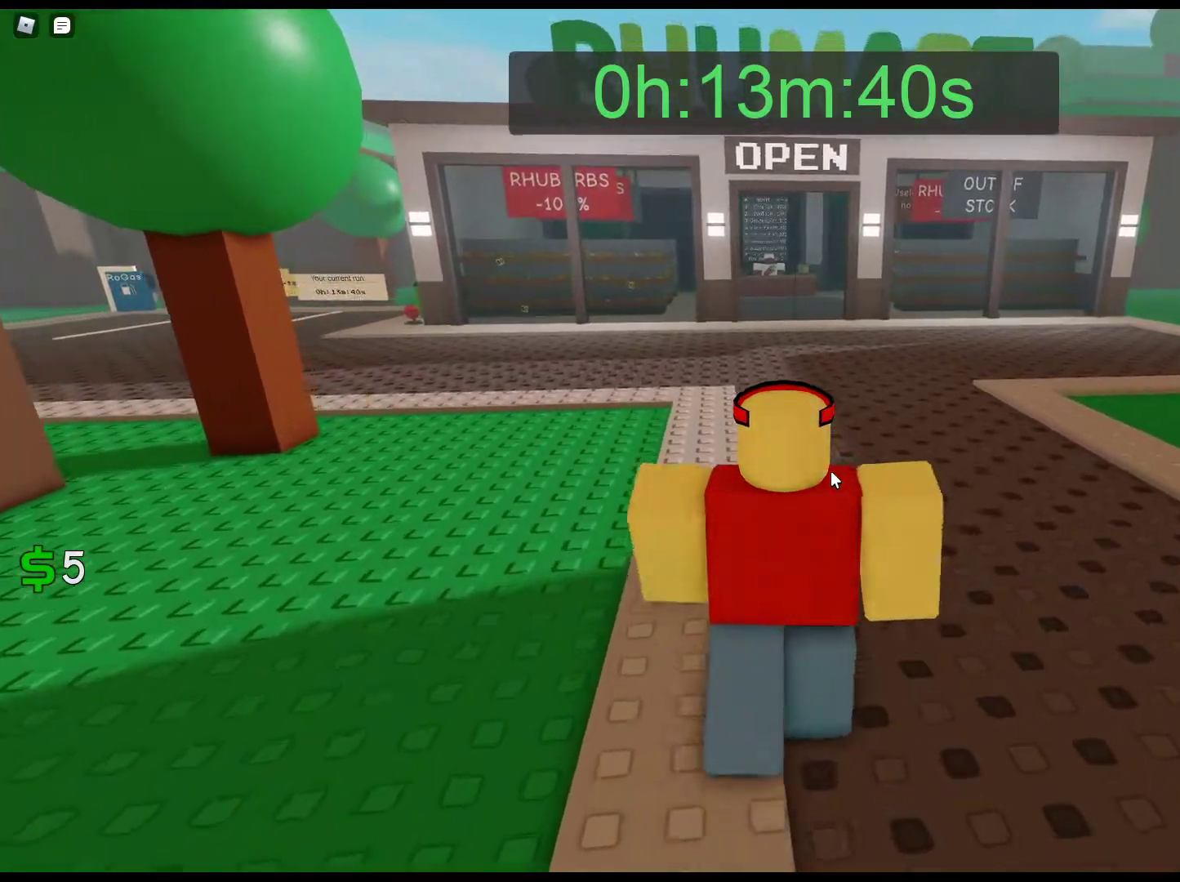
{"keys": ["w"], "mouse": ["right"], "events": []}
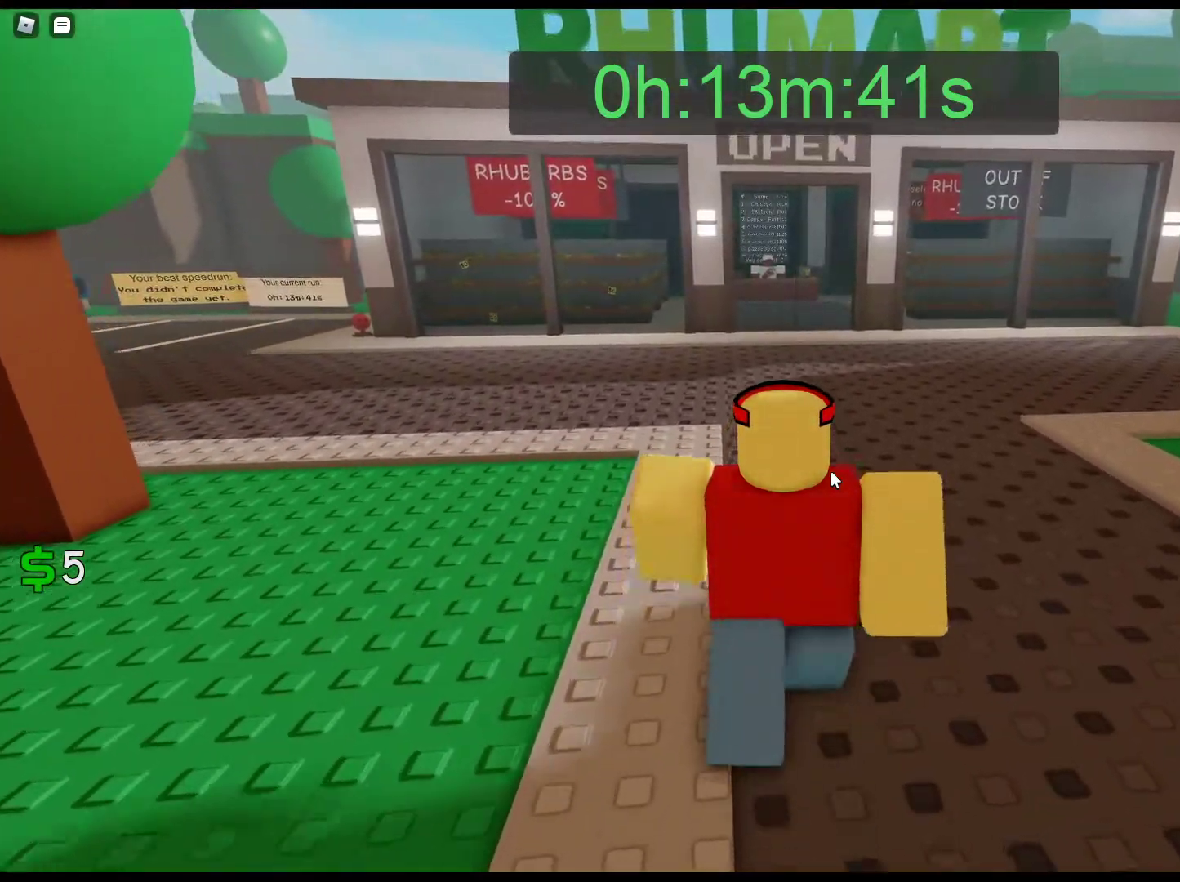
{"keys": ["w"], "mouse": ["right"], "events": []}
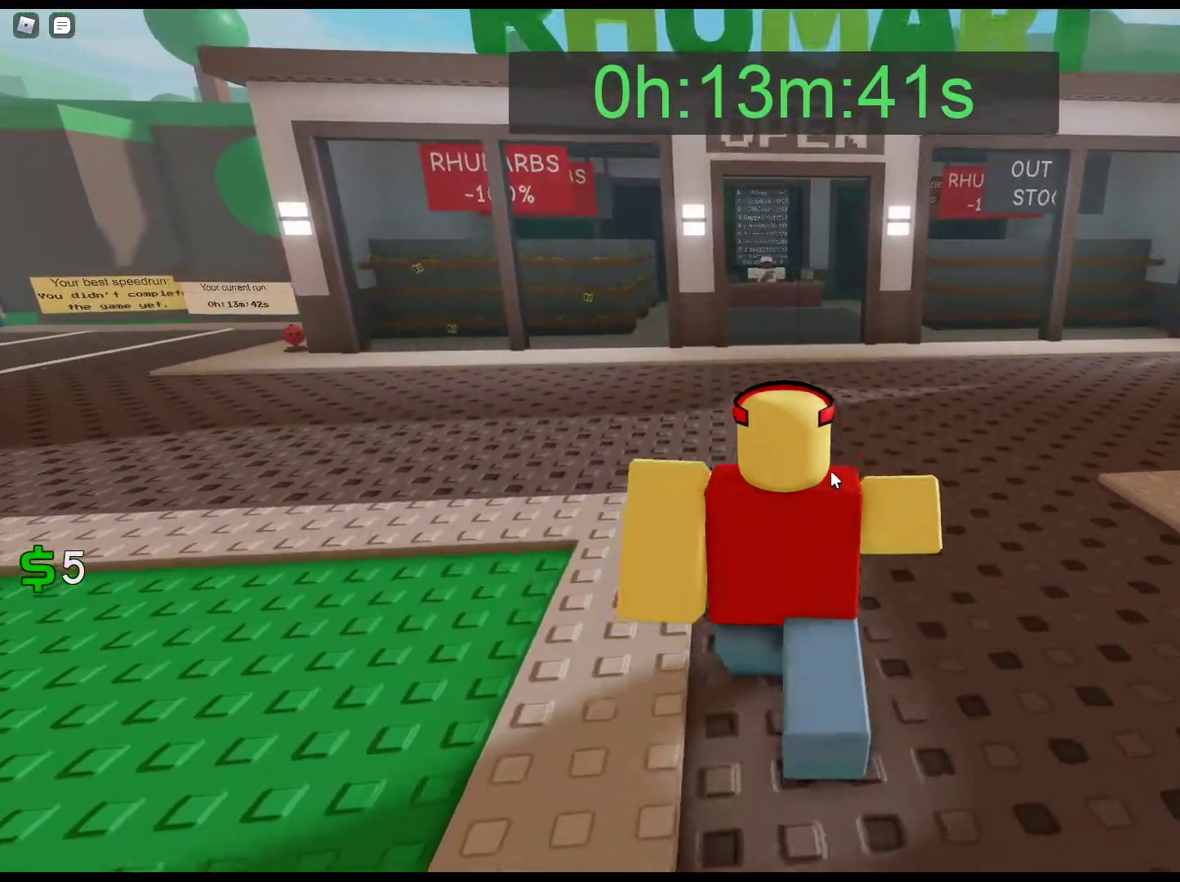
{"keys": ["w"], "mouse": [], "events": [[117, "mouse_right", "up"]]}
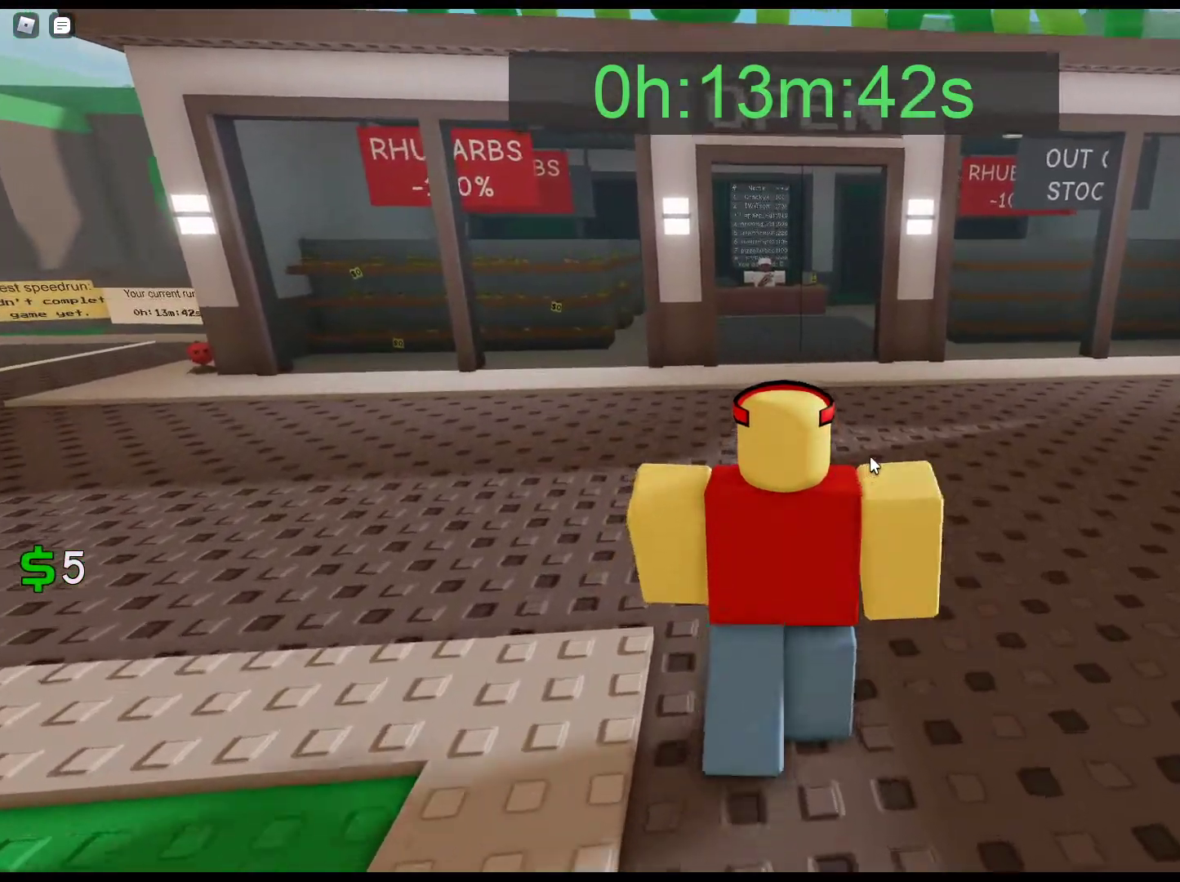
{"keys": ["w"], "mouse": [], "events": []}
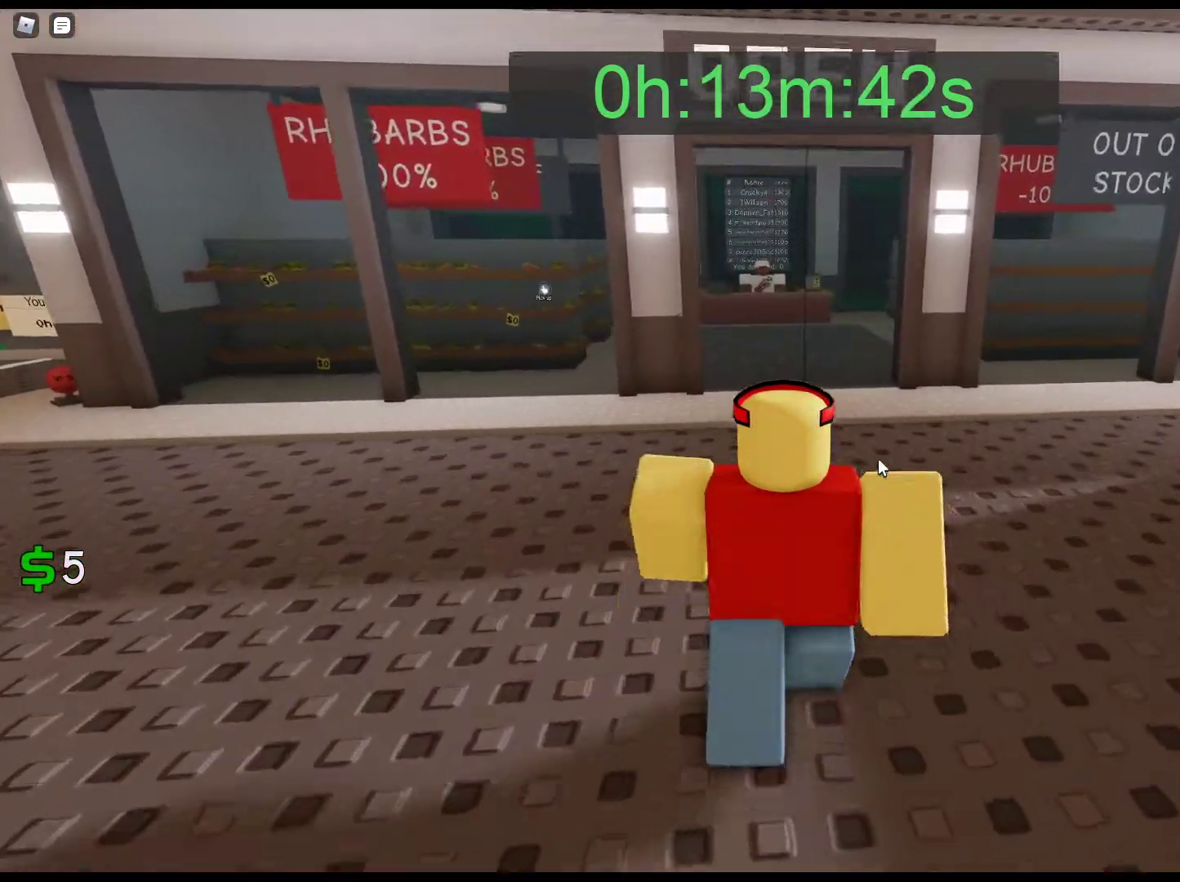
{"keys": ["w"], "mouse": ["right"], "events": [[433, "mouse_right", "down"]]}
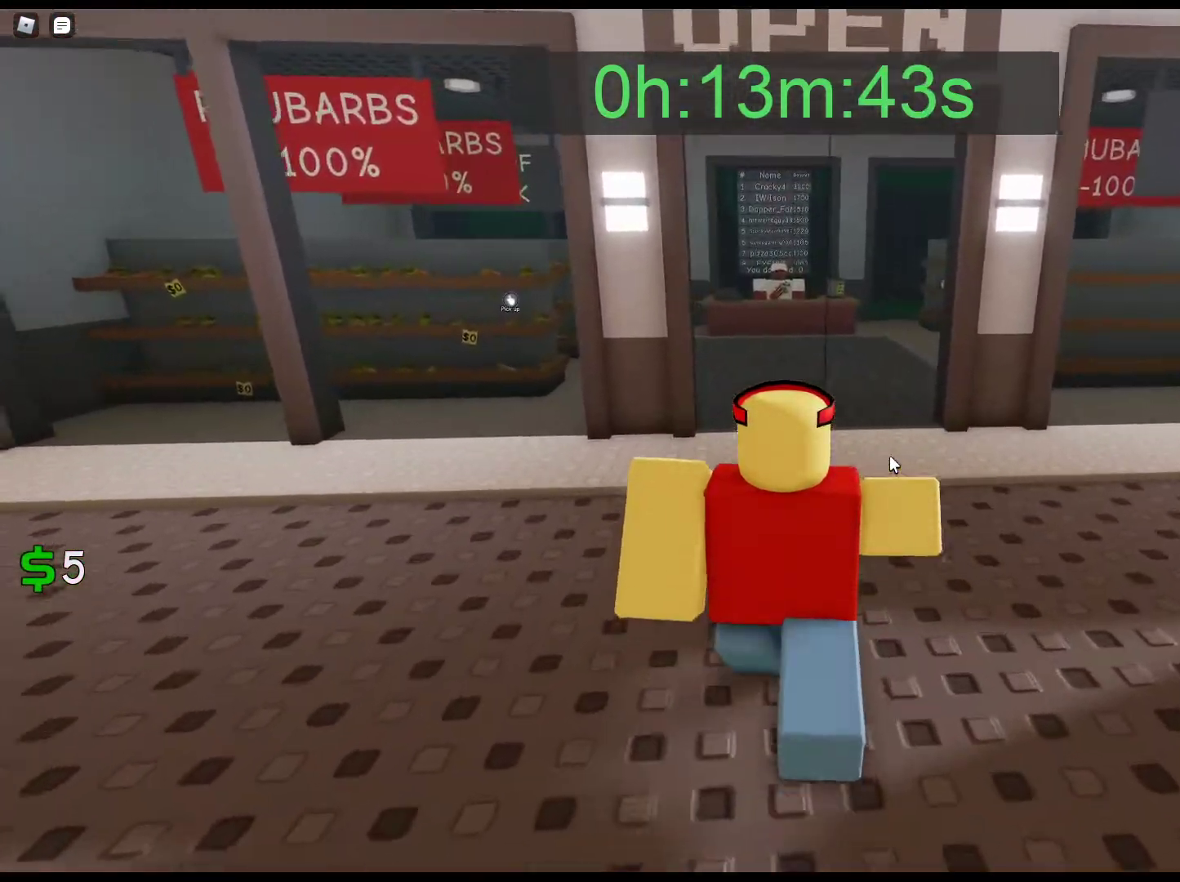
{"keys": ["d", "w"], "mouse": ["right"], "events": [[500, "d", "down"]]}
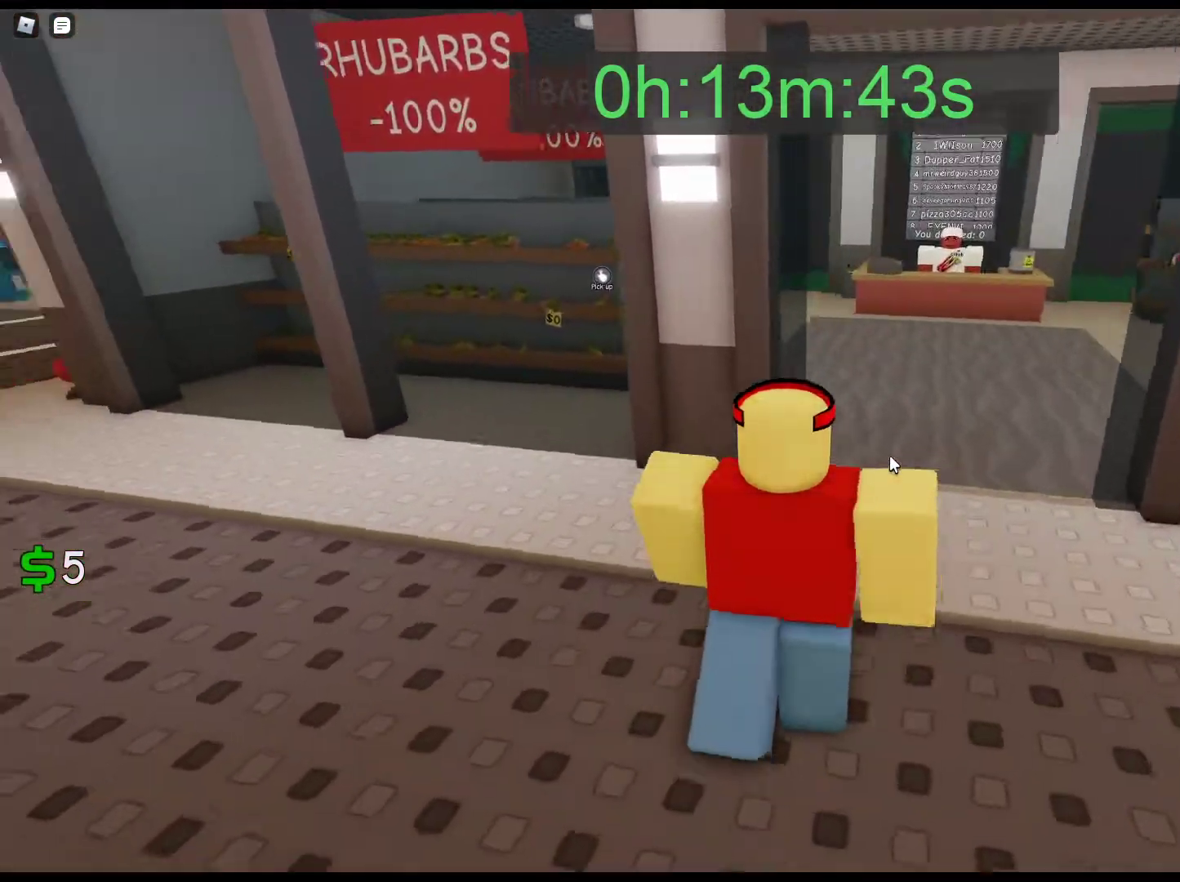
{"keys": ["d", "w"], "mouse": ["right"], "events": []}
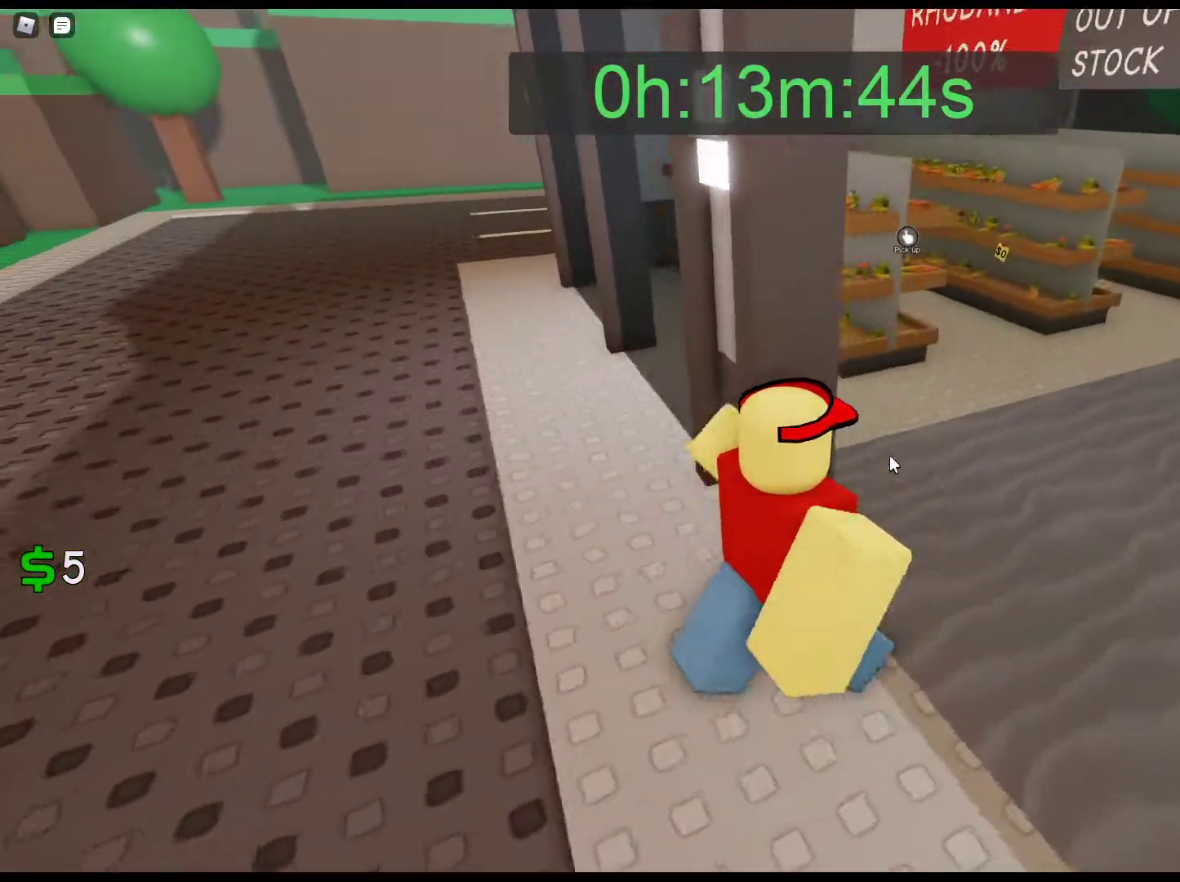
{"keys": ["w"], "mouse": [], "events": [[250, "mouse_right", "up"], [283, "d", "up"]]}
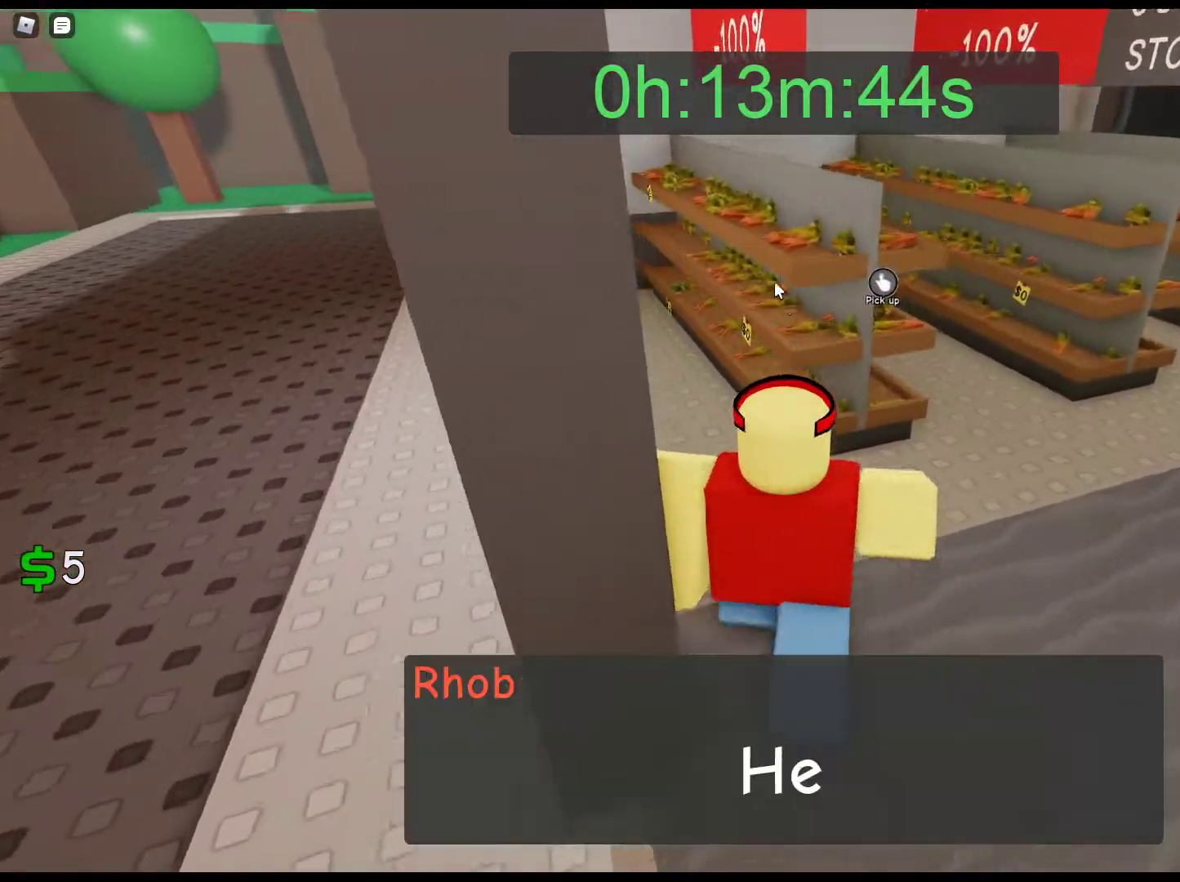
{"keys": [], "mouse": ["left"], "events": [[167, "mouse_left", "down"], [167, "w", "up"], [250, "mouse_left", "up"], [350, "mouse_left", "down"], [450, "mouse_left", "up"], [500, "mouse_left", "down"]]}
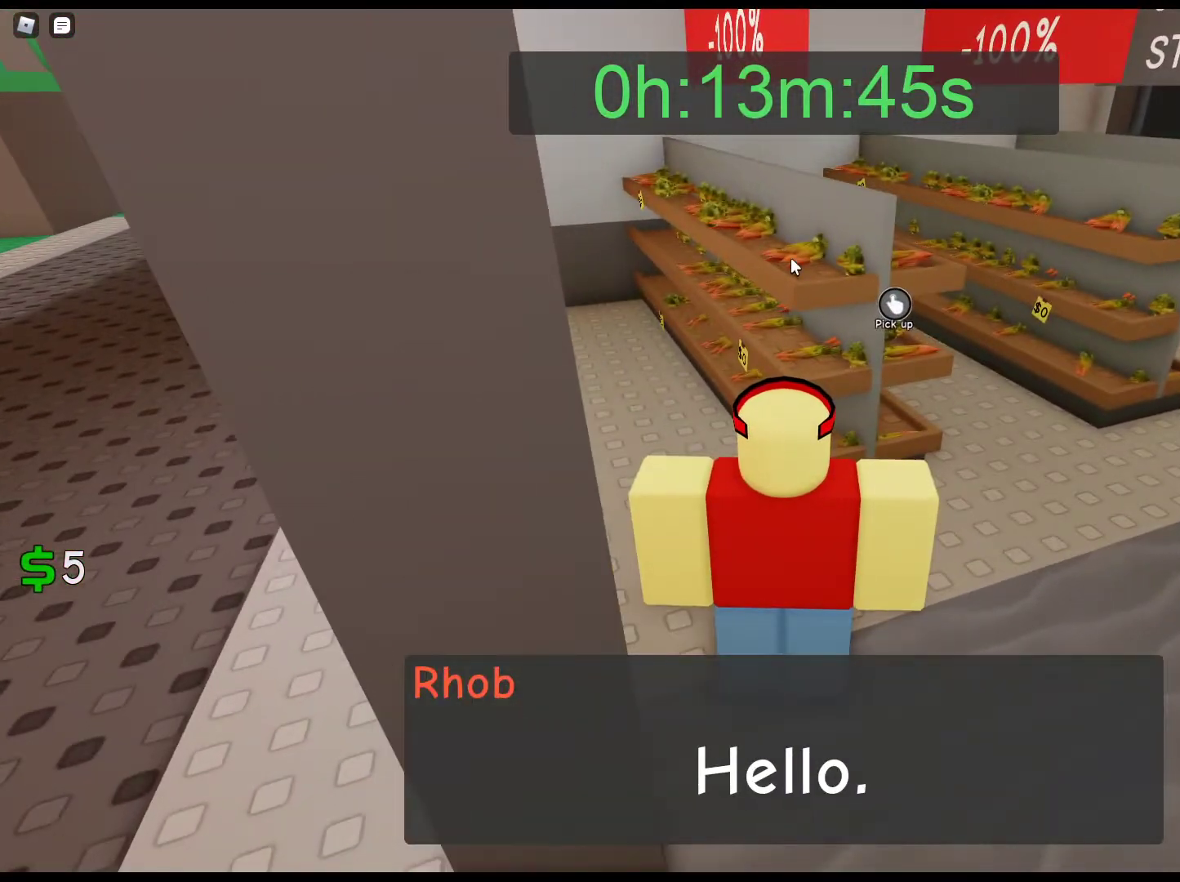
{"keys": [], "mouse": [], "events": [[133, "mouse_left", "up"], [183, "mouse_left", "down"], [267, "mouse_left", "up"], [367, "mouse_left", "down"], [467, "mouse_left", "up"]]}
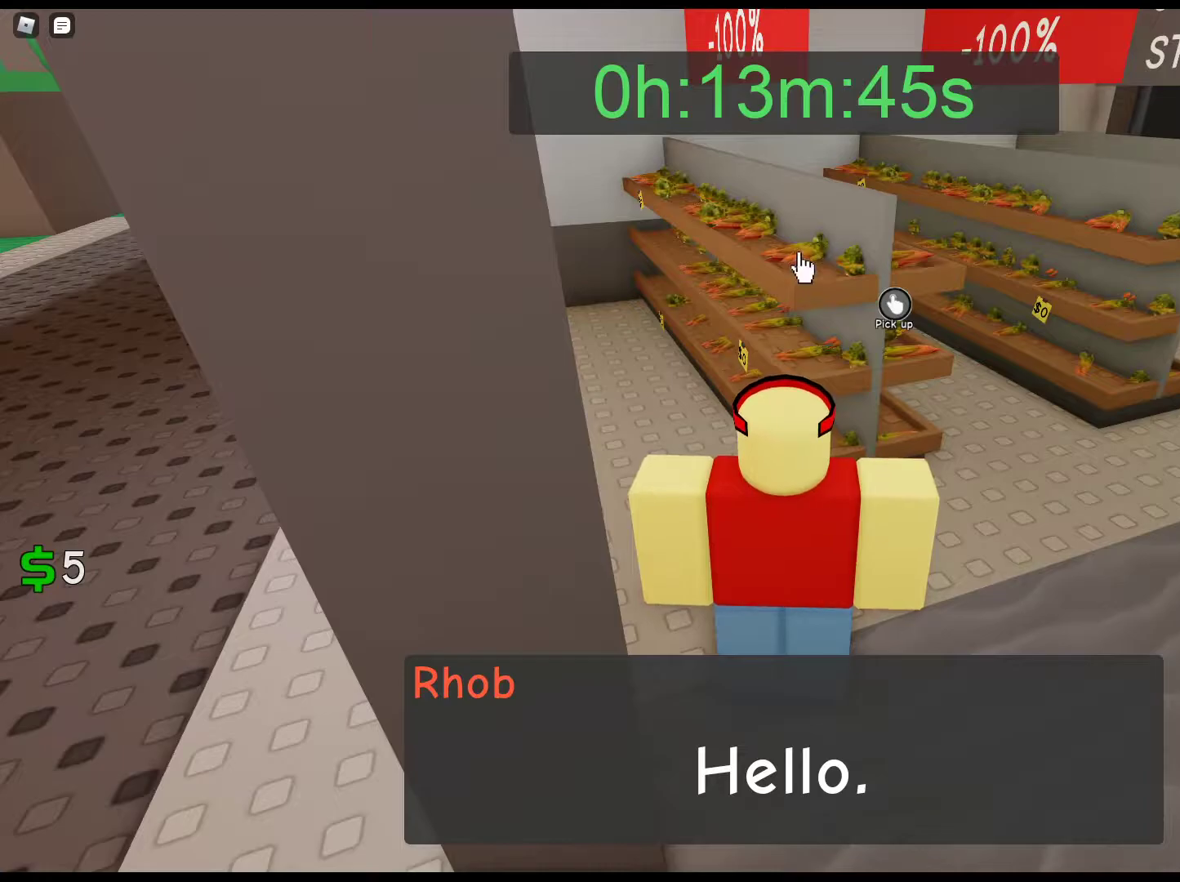
{"keys": [], "mouse": [], "events": [[50, "mouse_left", "down"], [150, "mouse_left", "up"], [200, "mouse_left", "down"], [333, "mouse_left", "up"], [383, "mouse_left", "down"], [483, "mouse_left", "up"]]}
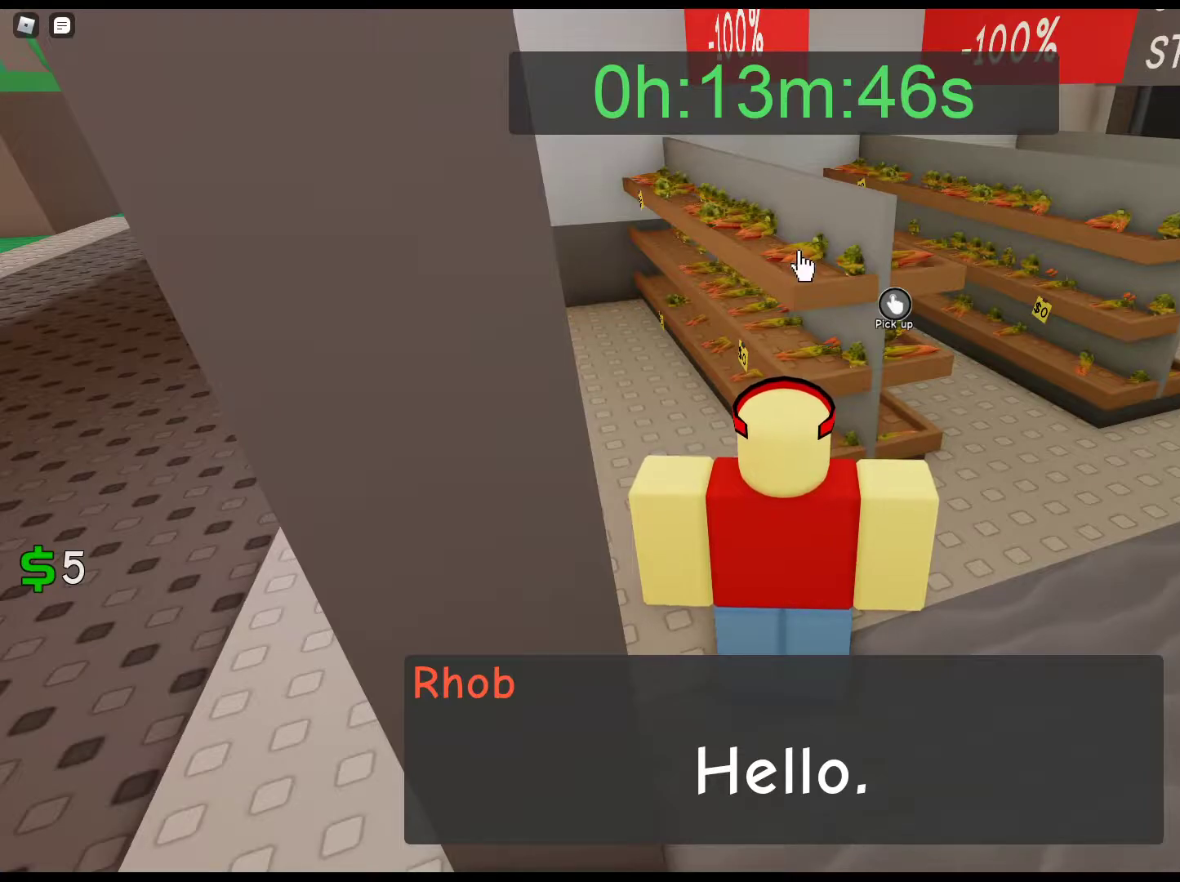
{"keys": [], "mouse": [], "events": [[17, "mouse_left", "down"], [117, "mouse_left", "up"], [217, "mouse_left", "down"], [300, "mouse_left", "up"], [350, "mouse_left", "down"], [500, "mouse_left", "up"]]}